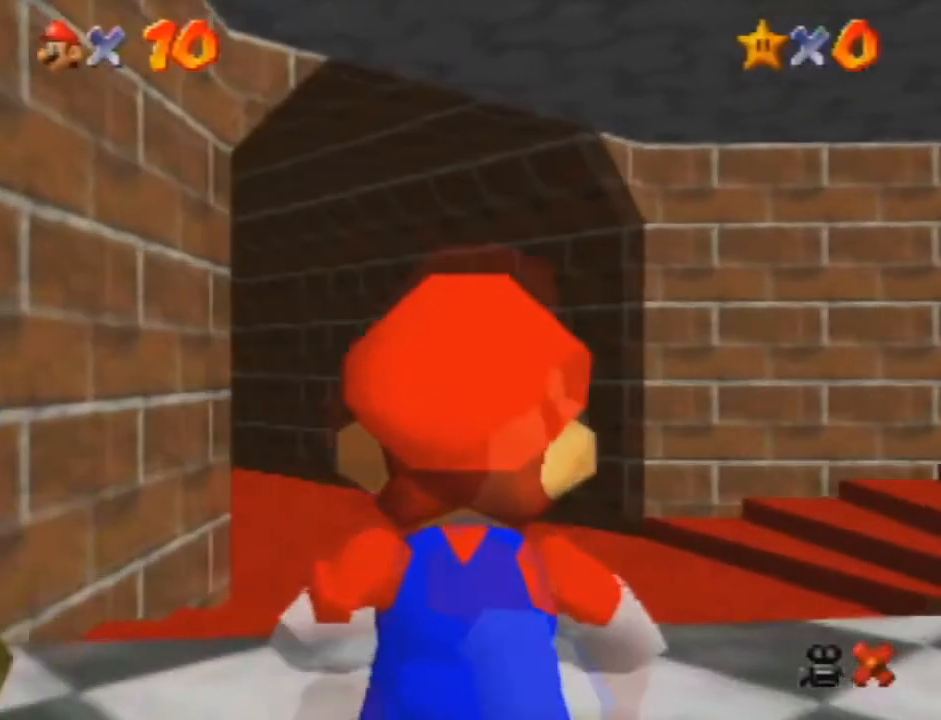
Gameplay with a controller (Nintendo layout); each line is a JSON object with the inputs held at the frame after it. "events" lists button and stick changes between this image and that frame as [ms after this image, input, new state], when the widget could be followed in between. Not read: L3 R3 Z.
{"buttons": [], "left_stick": "up-right", "events": []}
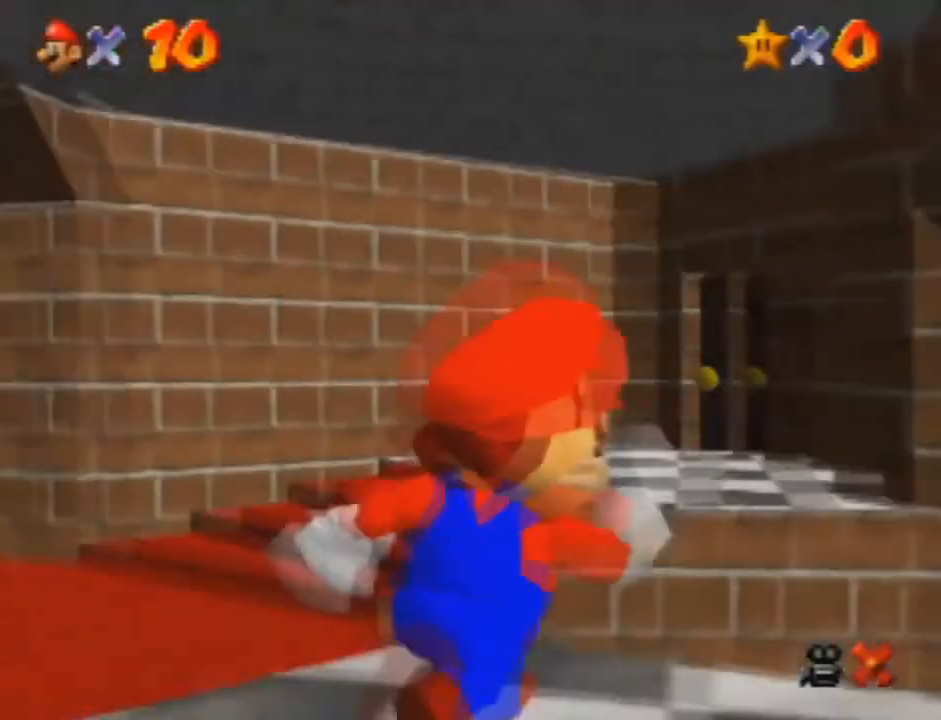
{"buttons": ["A"], "left_stick": "up-left", "events": [[134, "A", "down"], [267, "A", "up"], [334, "left_stick", "up"], [434, "A", "down"], [467, "left_stick", "up-left"]]}
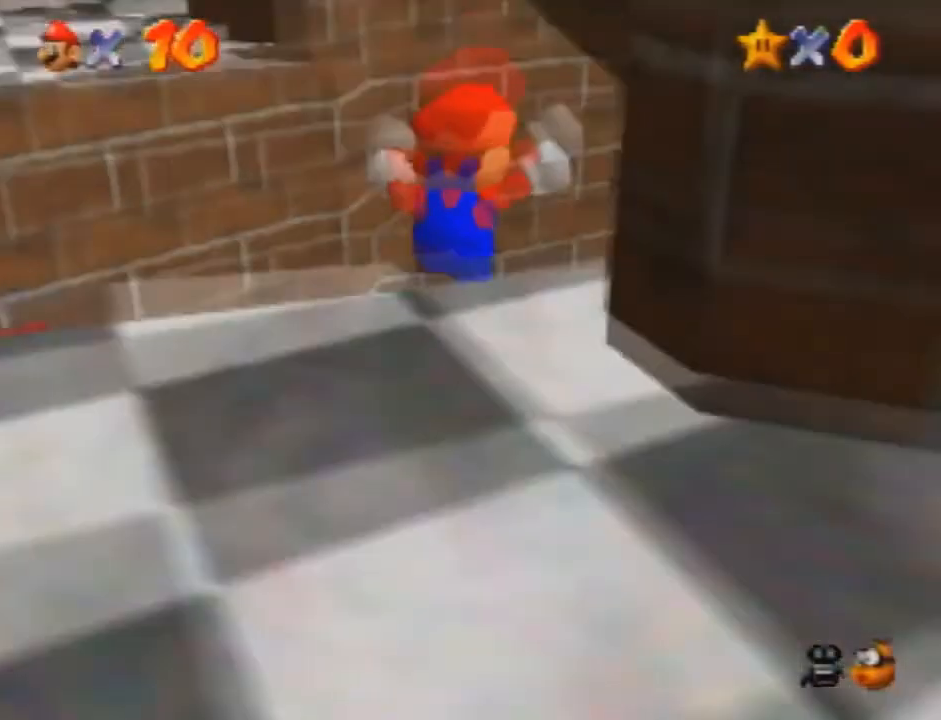
{"buttons": [], "left_stick": "down-left", "events": [[66, "A", "up"], [133, "left_stick", "down-left"], [167, "A", "down"], [433, "A", "up"]]}
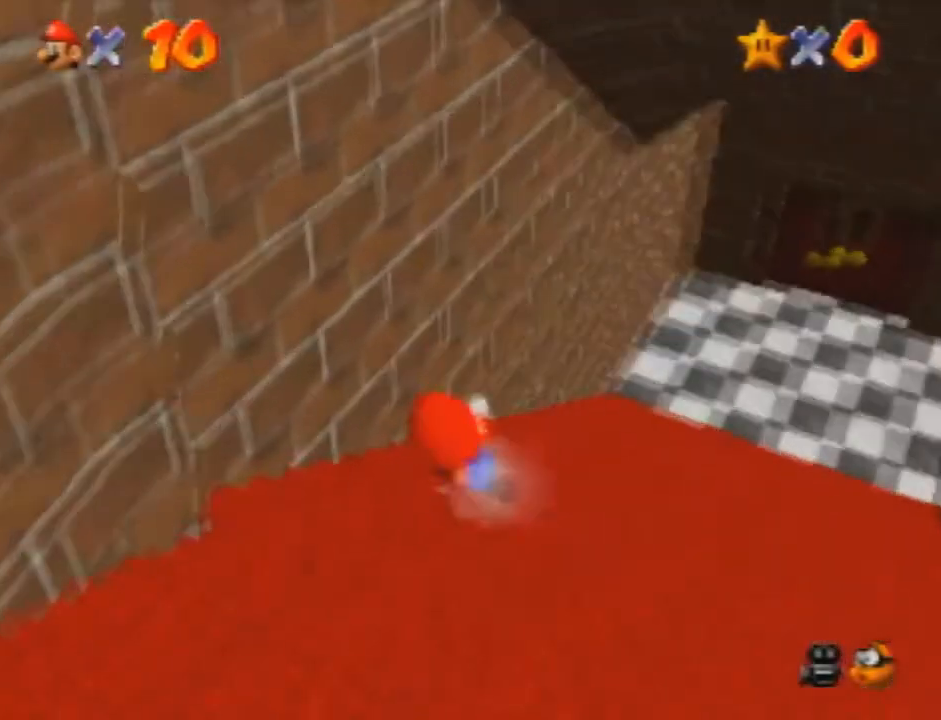
{"buttons": [], "left_stick": "down", "events": [[67, "left_stick", "down"]]}
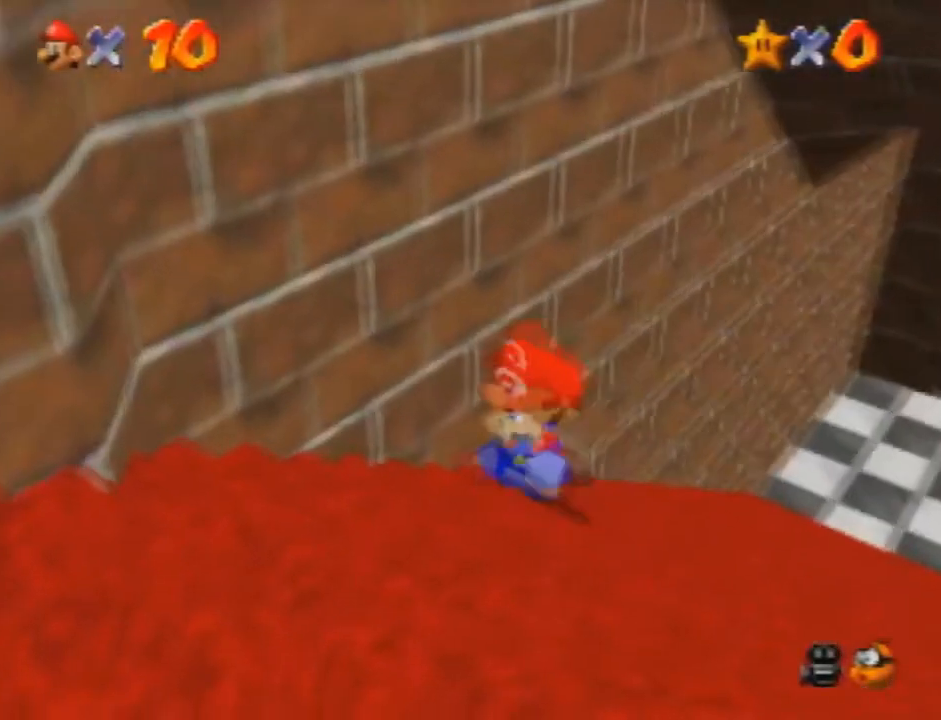
{"buttons": [], "left_stick": "center", "events": [[400, "left_stick", "down-left"], [500, "left_stick", "center"]]}
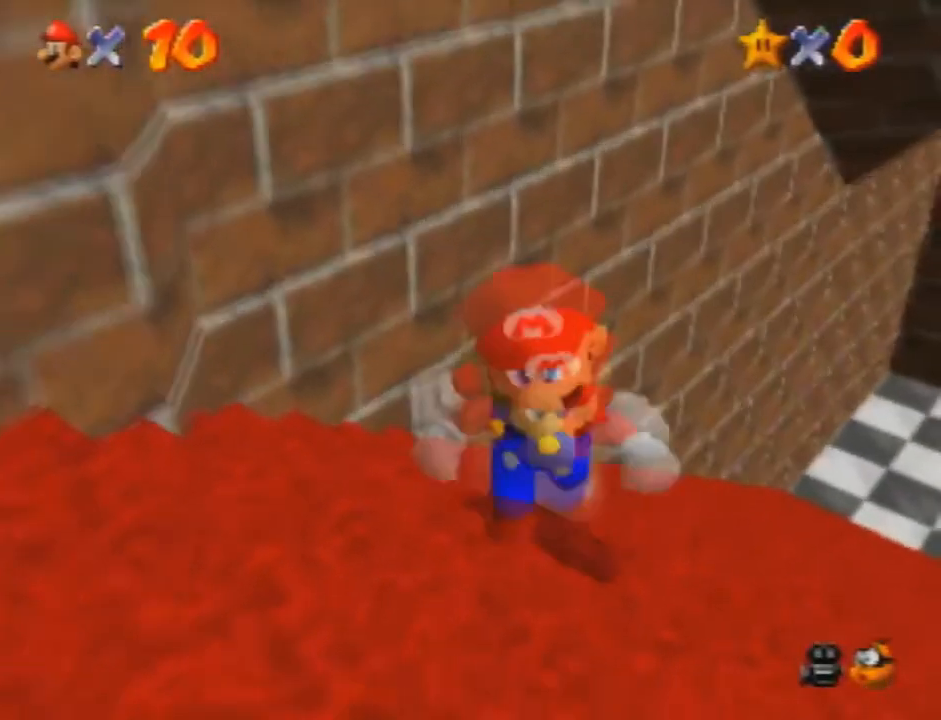
{"buttons": [], "left_stick": "center", "events": [[100, "left_stick", "up-left"], [401, "left_stick", "center"]]}
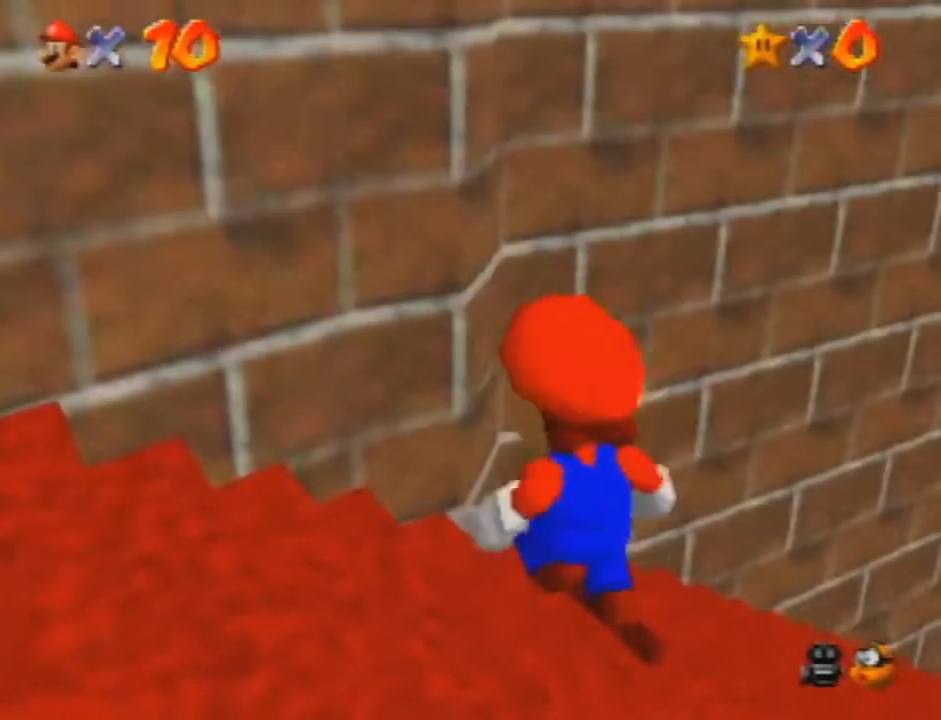
{"buttons": ["A"], "left_stick": "up-right", "events": [[167, "left_stick", "up-right"], [467, "A", "down"]]}
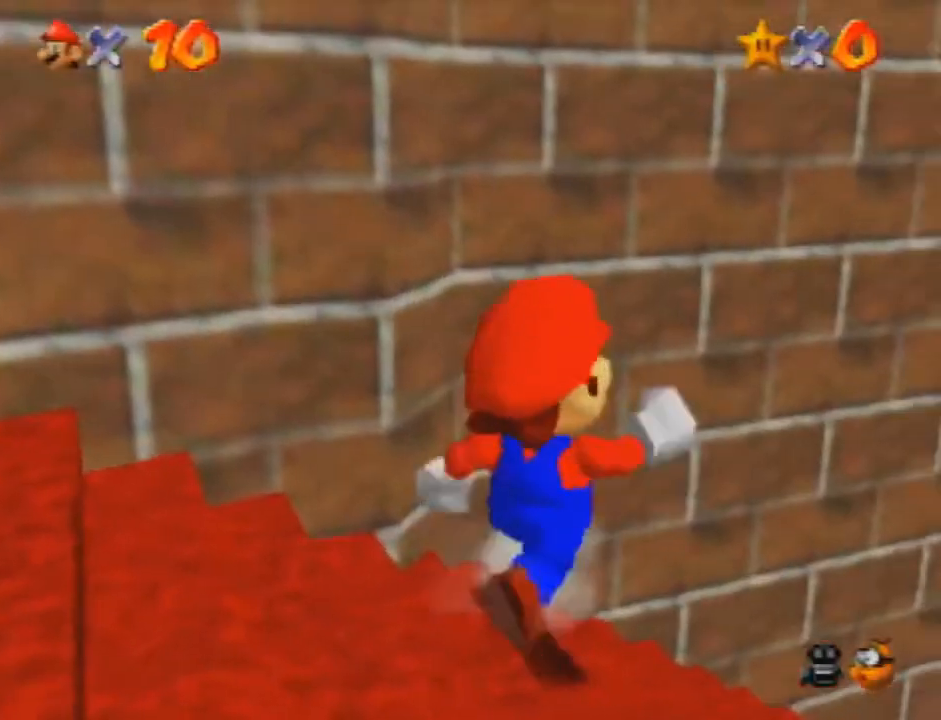
{"buttons": ["A"], "left_stick": "up-right", "events": []}
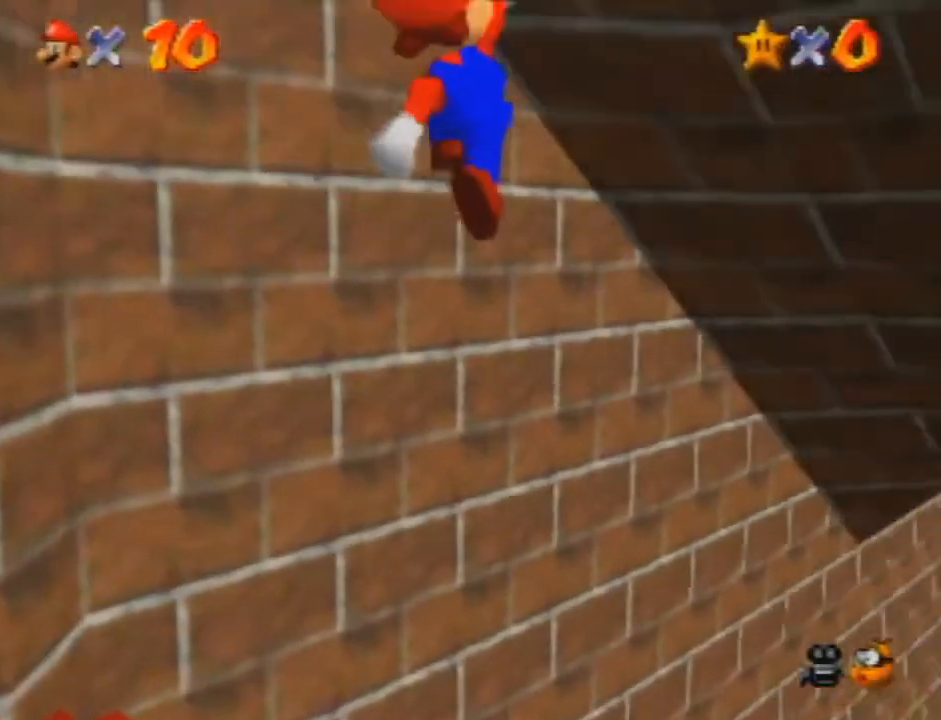
{"buttons": [], "left_stick": "center", "events": [[133, "left_stick", "center"], [400, "A", "up"]]}
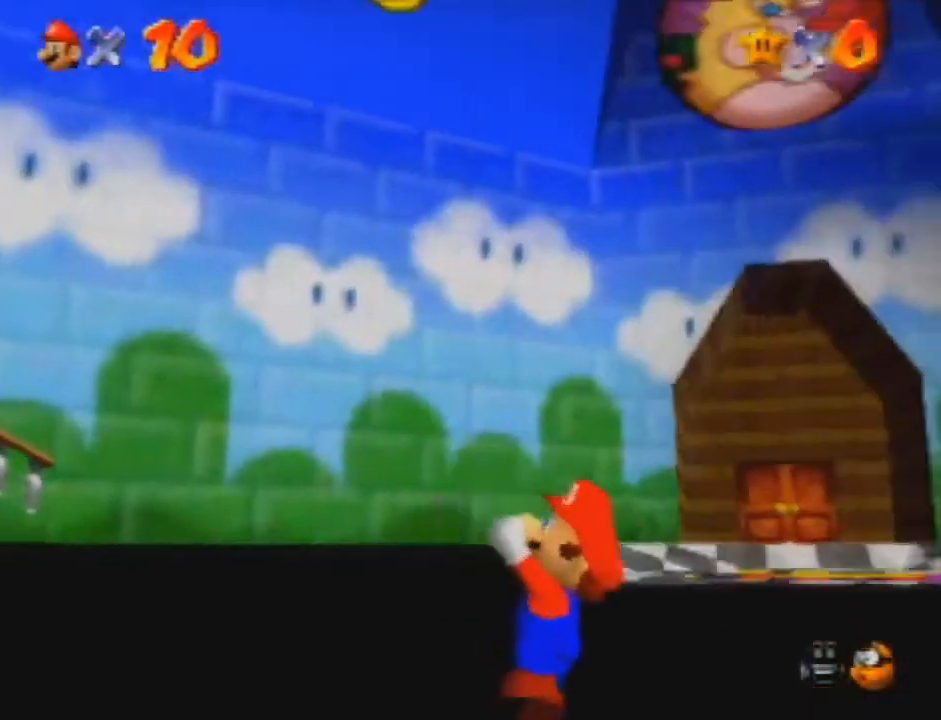
{"buttons": [], "left_stick": "center", "events": []}
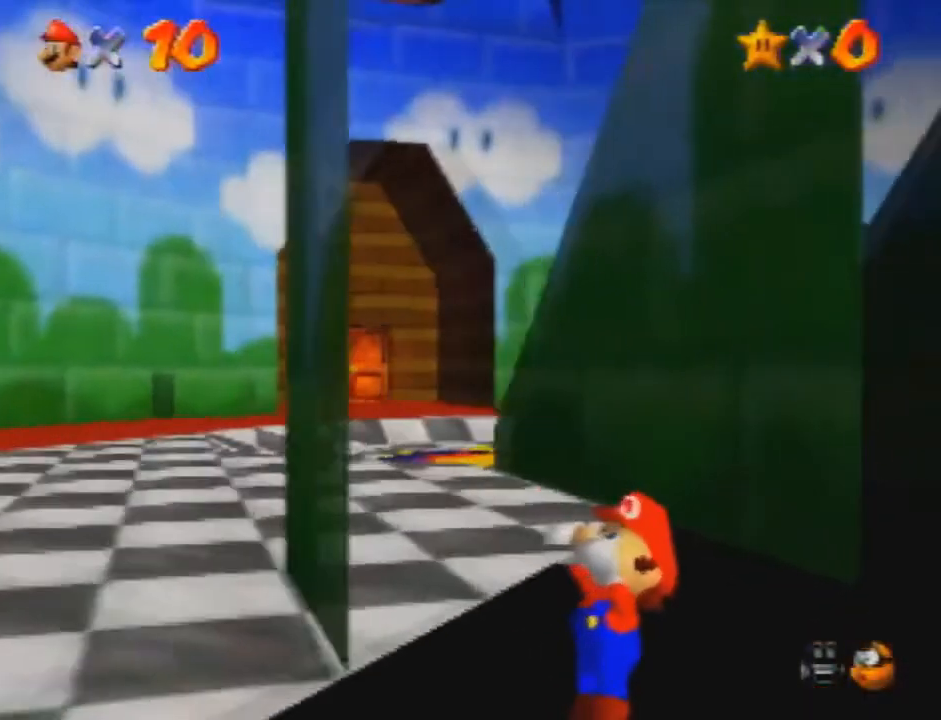
{"buttons": [], "left_stick": "center", "events": [[66, "A", "down"], [200, "A", "up"]]}
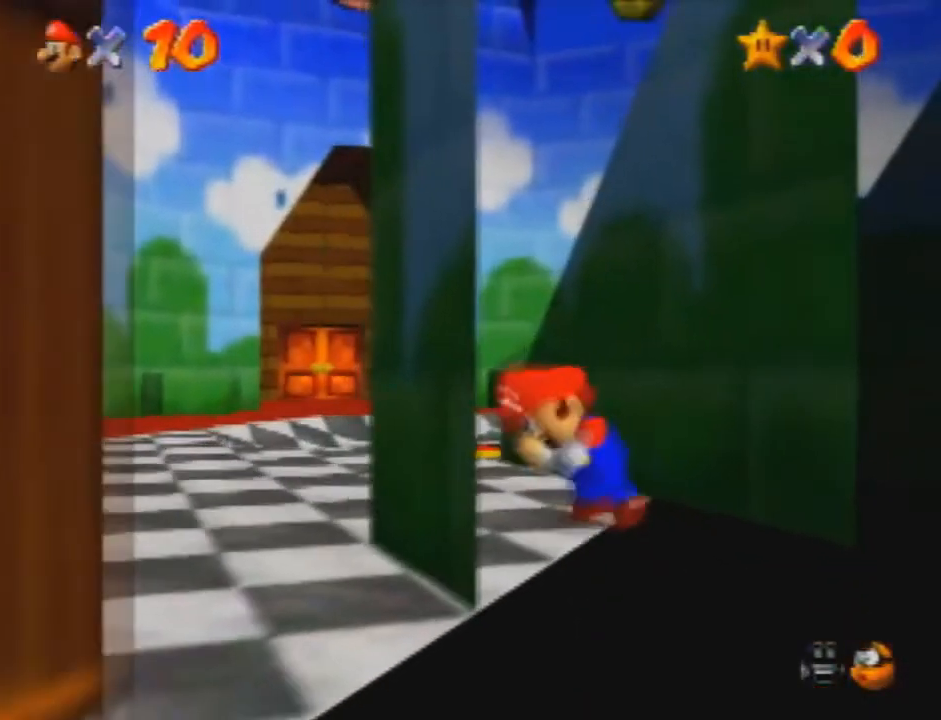
{"buttons": [], "left_stick": "center", "events": []}
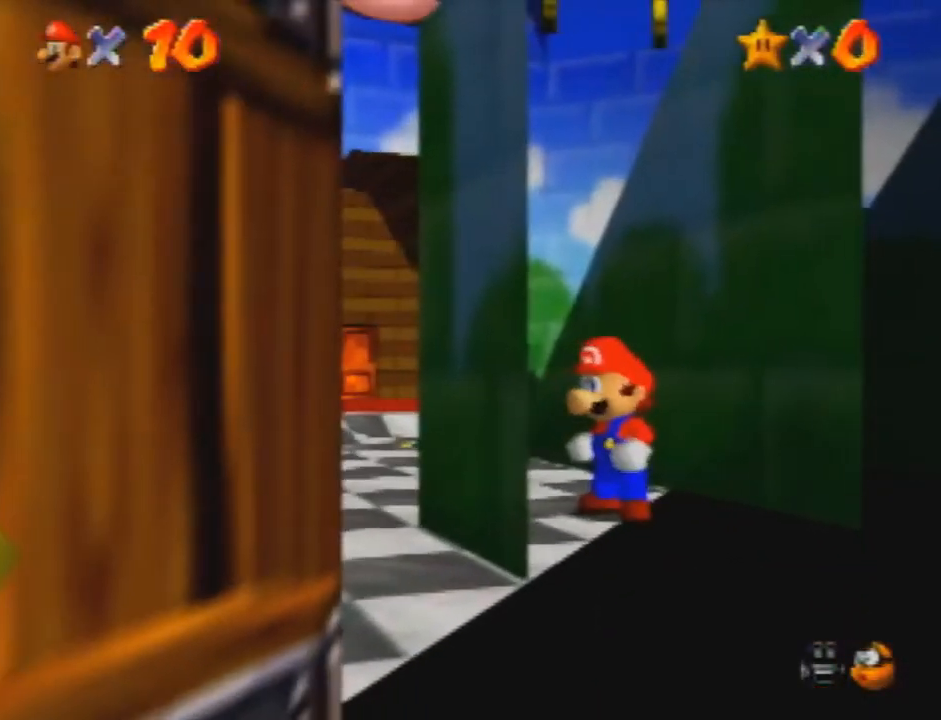
{"buttons": [], "left_stick": "center", "events": []}
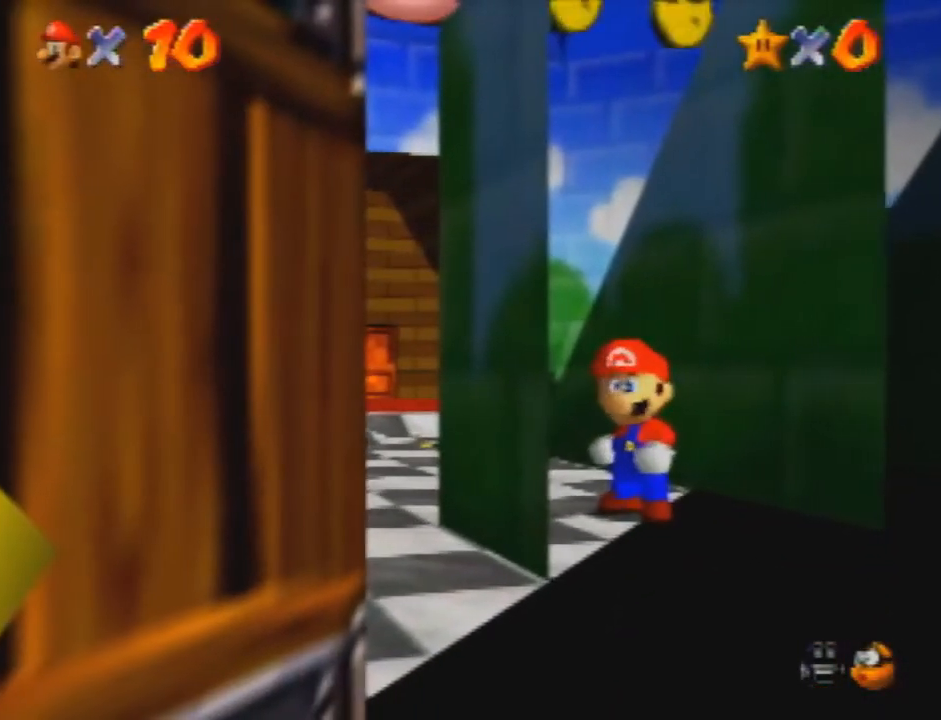
{"buttons": [], "left_stick": "center", "events": []}
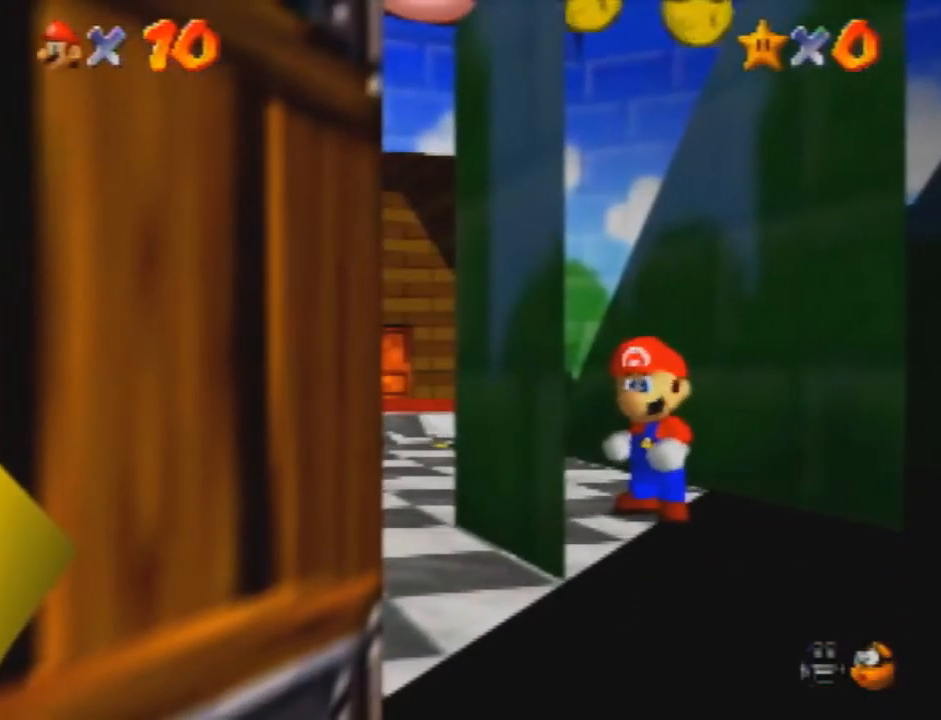
{"buttons": [], "left_stick": "center", "events": []}
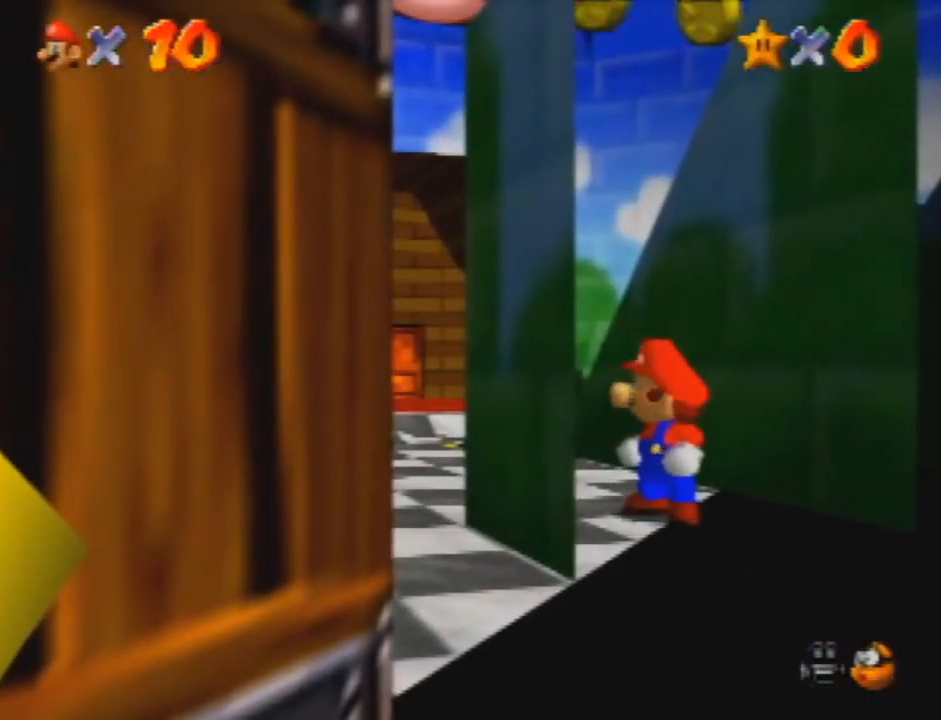
{"buttons": [], "left_stick": "center", "events": []}
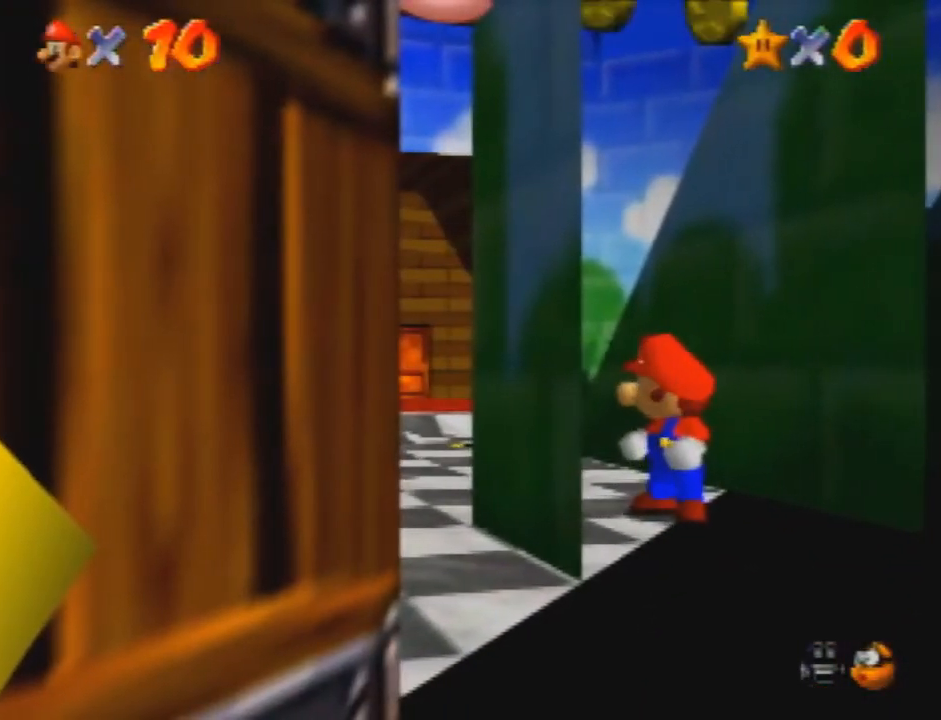
{"buttons": [], "left_stick": "down", "events": [[167, "left_stick", "down"]]}
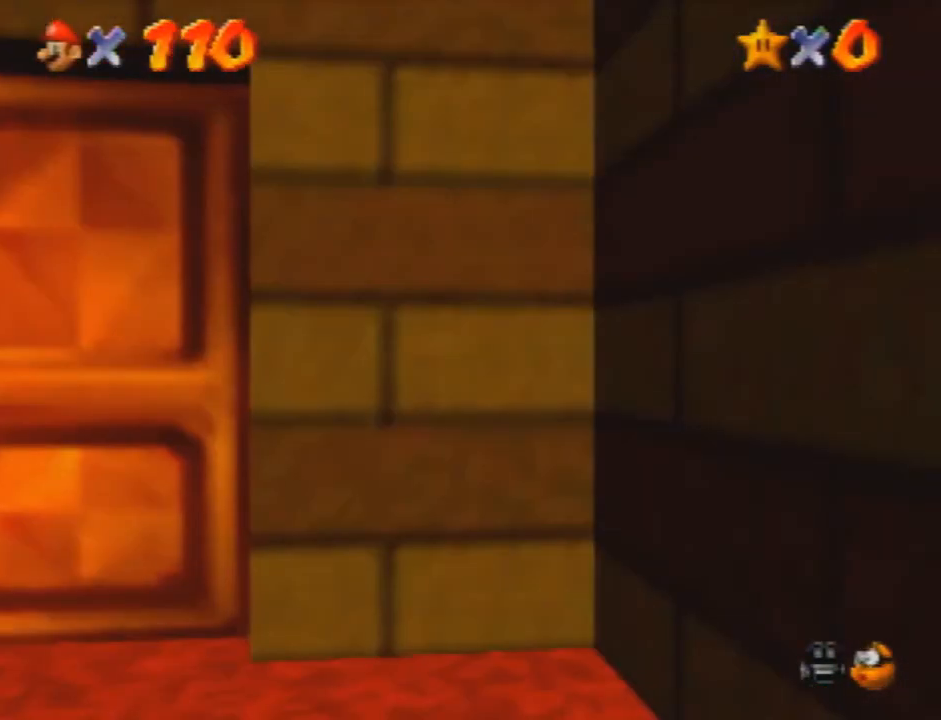
{"buttons": [], "left_stick": "down", "events": []}
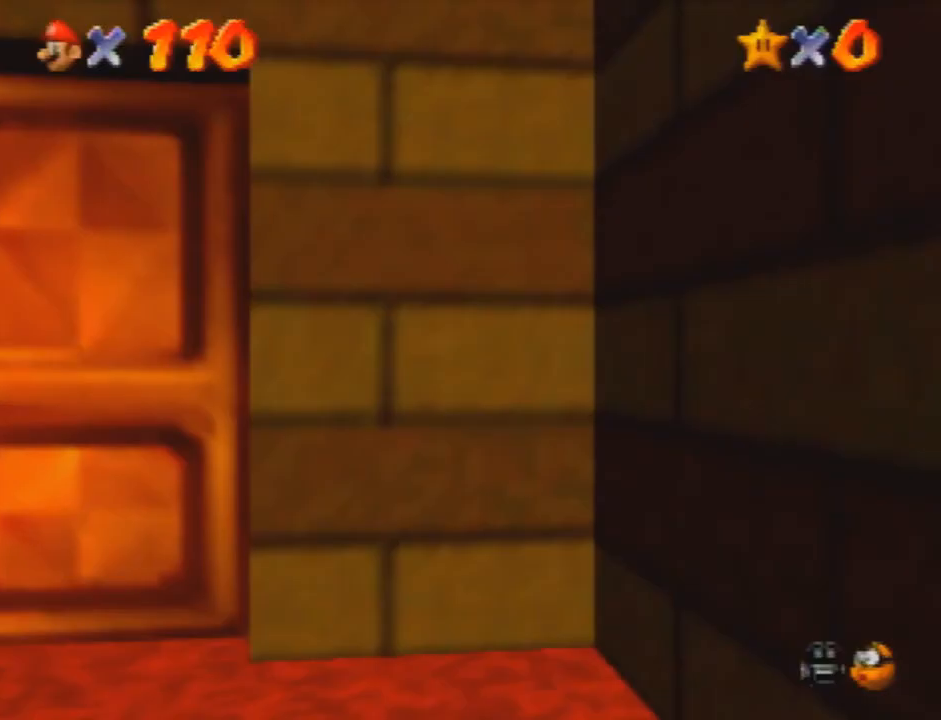
{"buttons": [], "left_stick": "down", "events": []}
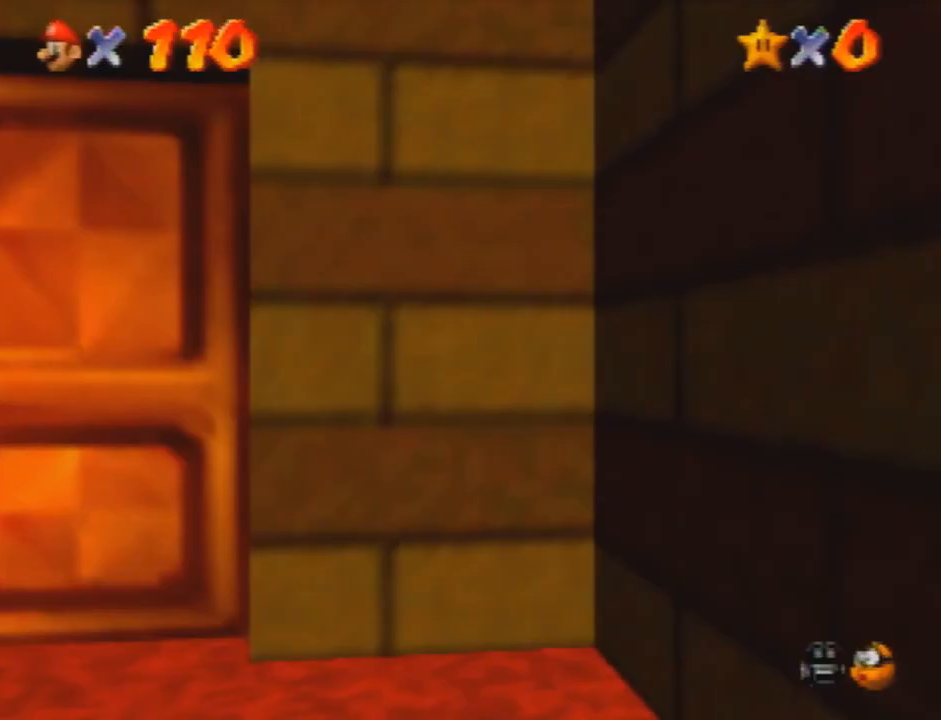
{"buttons": ["C_RIGHT"], "left_stick": "down", "events": [[367, "C_RIGHT", "down"]]}
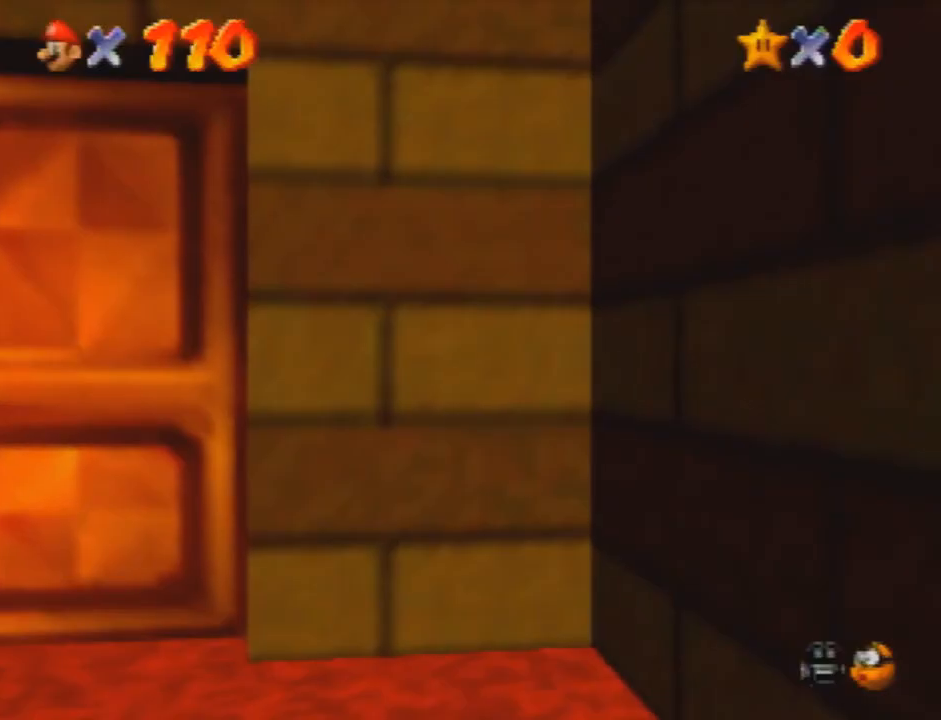
{"buttons": [], "left_stick": "down", "events": [[33, "C_RIGHT", "up"], [133, "C_RIGHT", "down"], [233, "C_RIGHT", "up"]]}
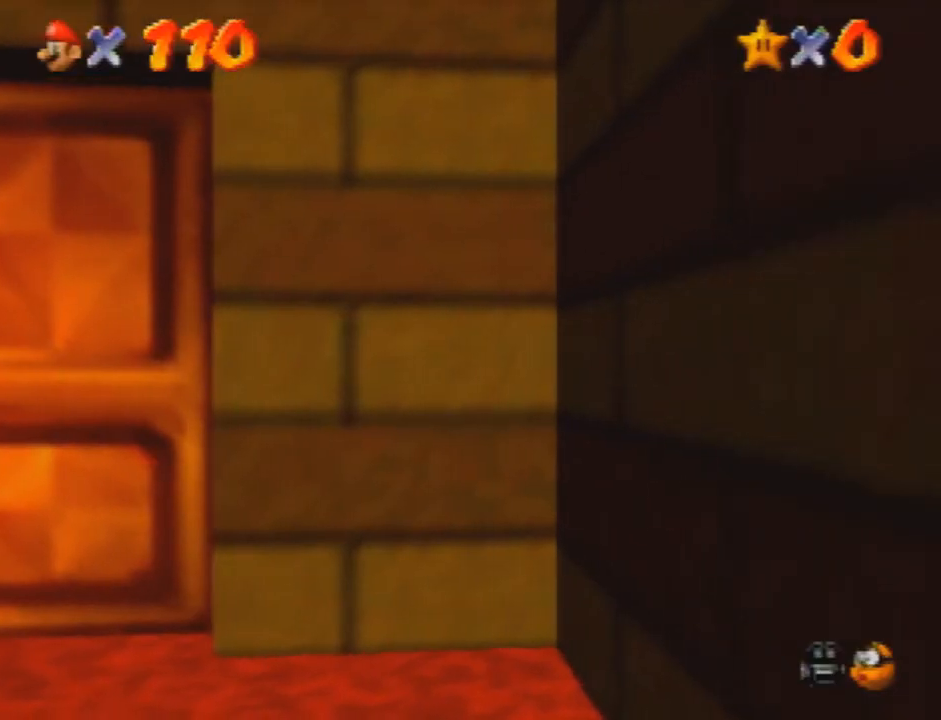
{"buttons": [], "left_stick": "down", "events": [[167, "C_RIGHT", "down"], [267, "C_RIGHT", "up"], [401, "C_RIGHT", "down"], [501, "C_RIGHT", "up"]]}
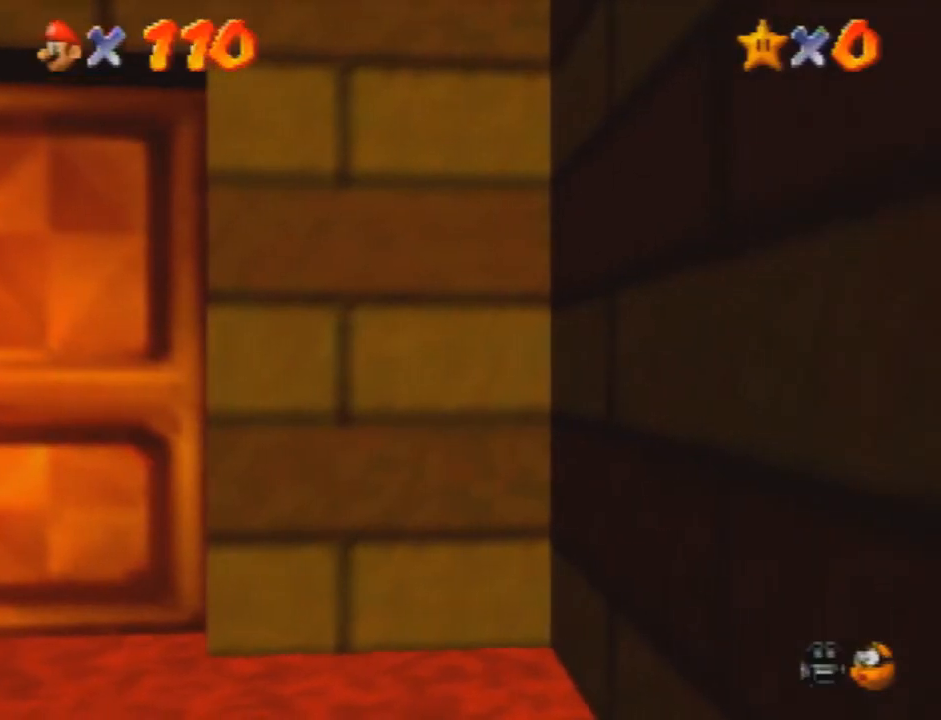
{"buttons": ["C_RIGHT"], "left_stick": "down", "events": [[200, "C_RIGHT", "down"], [267, "C_RIGHT", "up"], [433, "C_RIGHT", "down"]]}